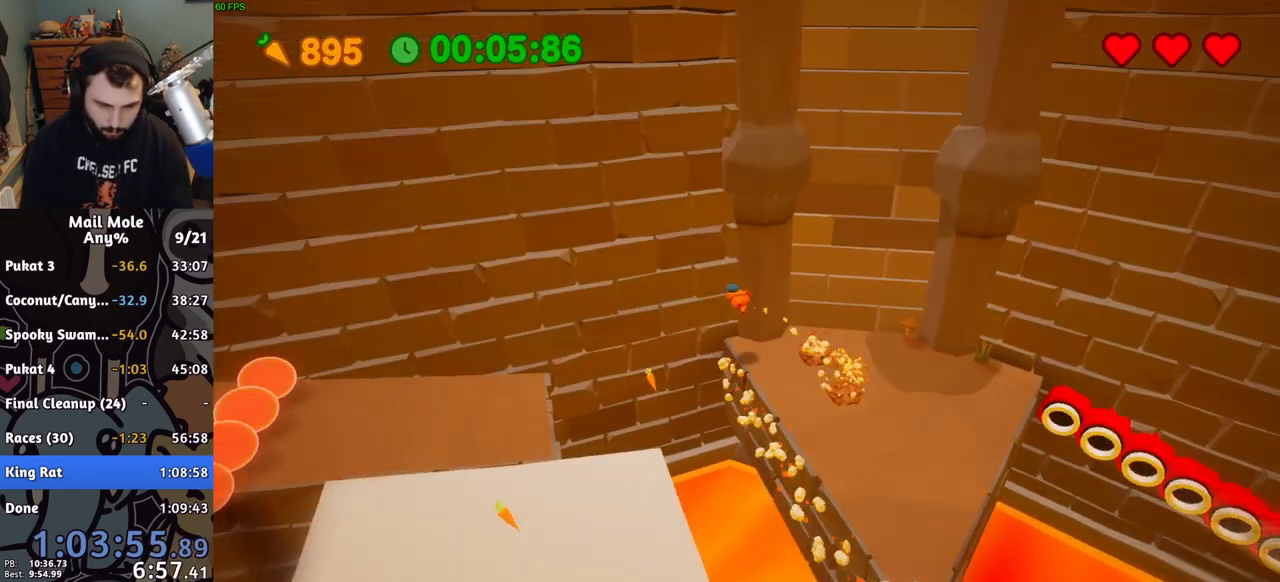
Gameplay with a controller (PlayStation layout); each line is a JSON object with the inputs held at the frame after it. "button_events" lists button changes between this image and that frame as [ms after this image, input, new state], when the widget could be followed in between (sticks are given only as held states). Not read: L2 L3 R2 R3.
{"buttons": [], "left_stick": "left", "right_stick": "center", "button_events": []}
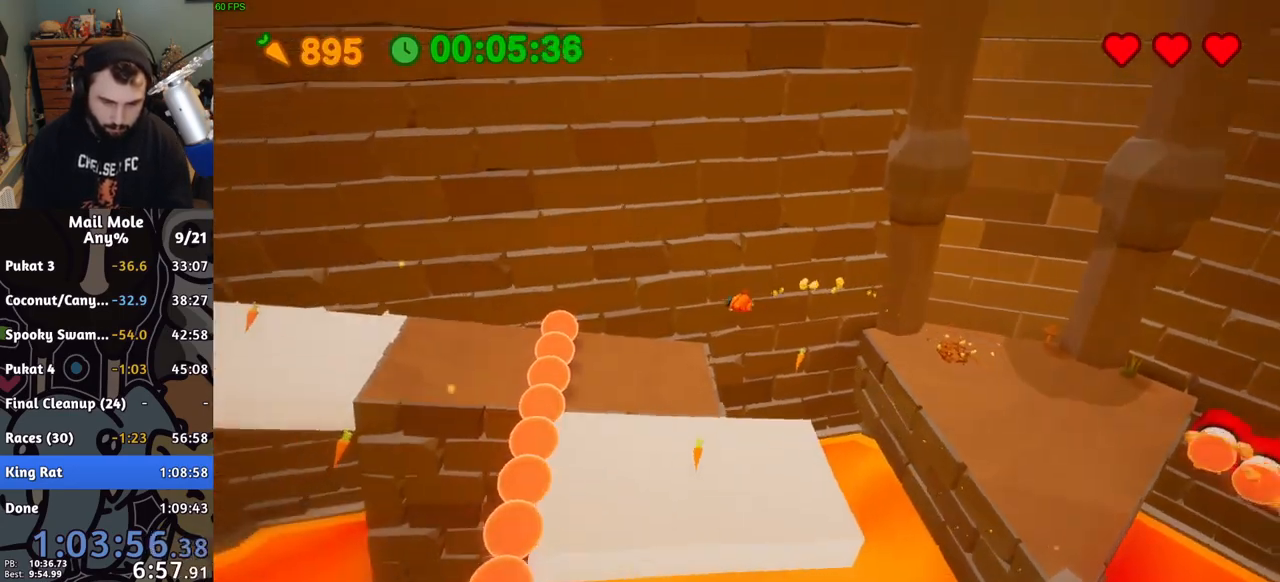
{"buttons": [], "left_stick": "left", "right_stick": "center", "button_events": [[183, "CROSS", "down"], [483, "CROSS", "up"]]}
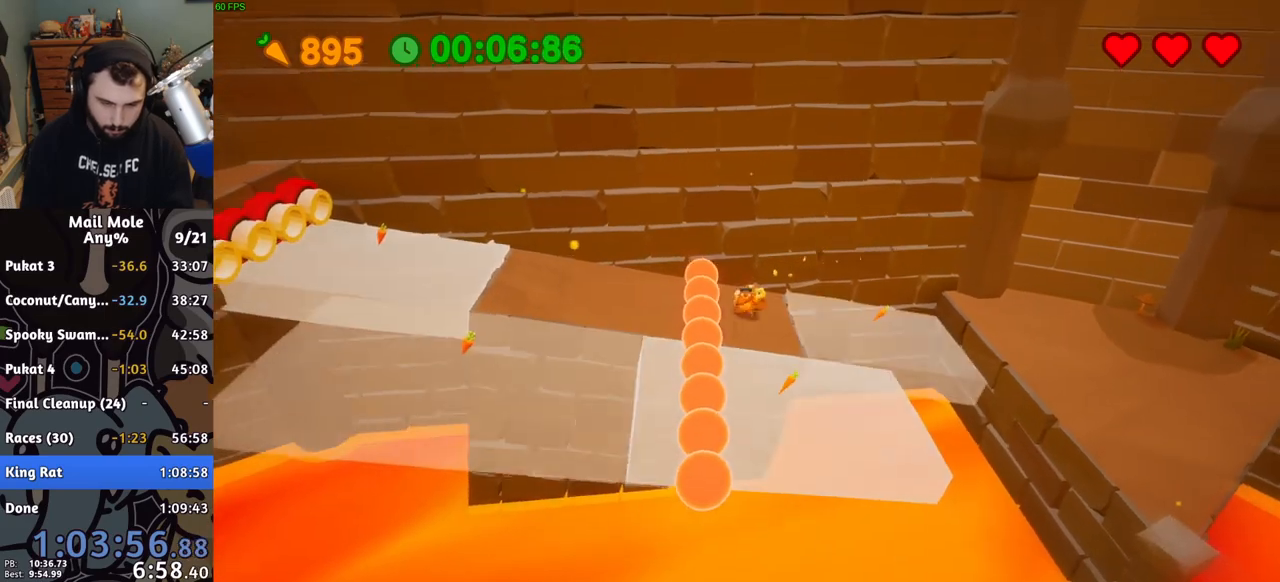
{"buttons": [], "left_stick": "up-left", "right_stick": "center", "button_events": []}
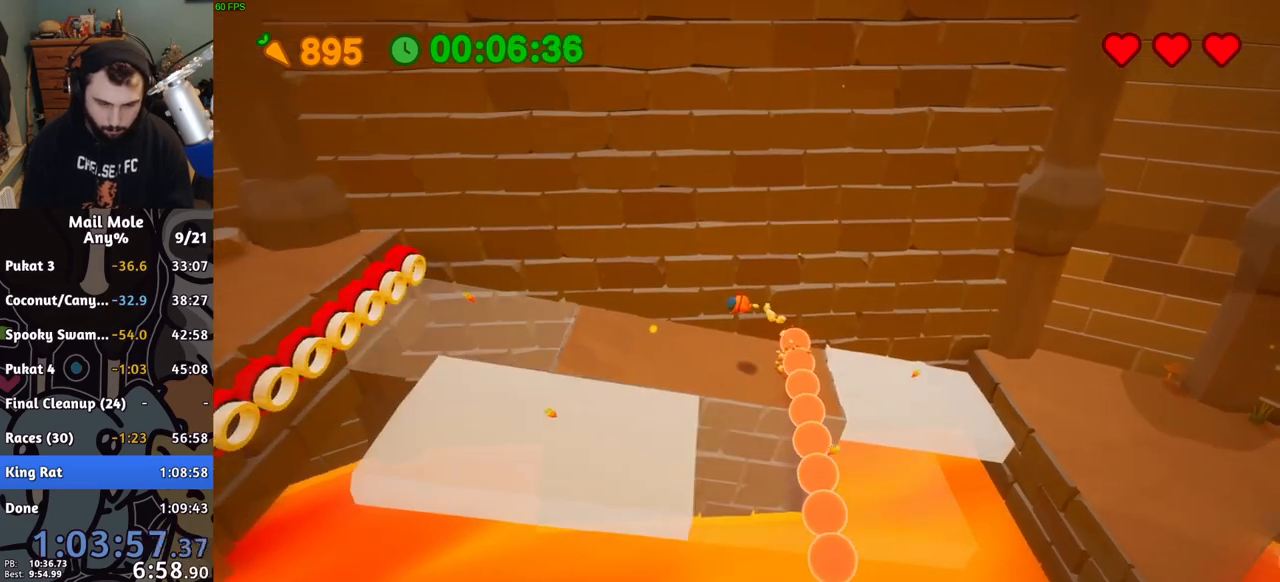
{"buttons": ["CROSS", "SQUARE"], "left_stick": "left", "right_stick": "center", "button_events": [[450, "CROSS", "down"], [467, "SQUARE", "down"]]}
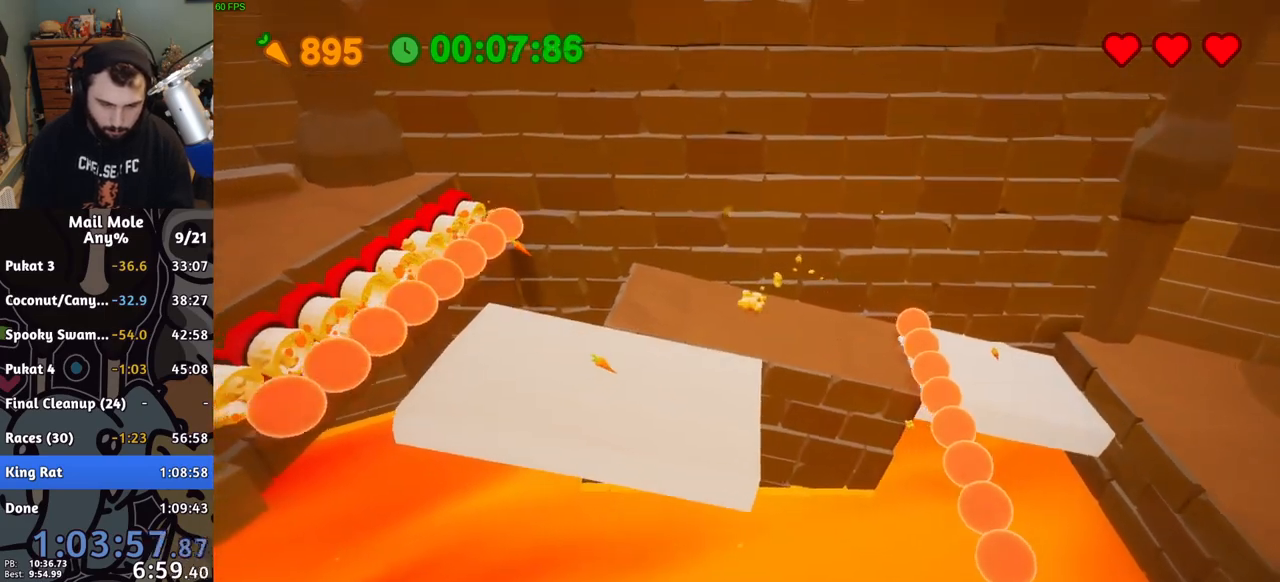
{"buttons": [], "left_stick": "left", "right_stick": "center", "button_events": [[333, "SQUARE", "up"], [350, "CROSS", "up"]]}
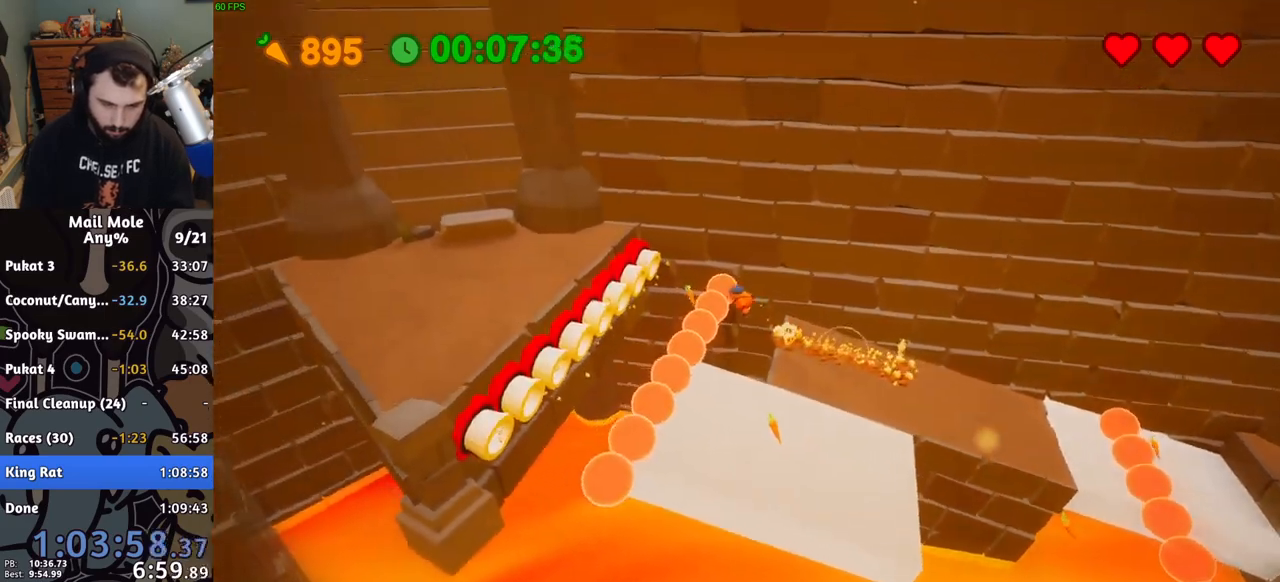
{"buttons": [], "left_stick": "left", "right_stick": "center", "button_events": []}